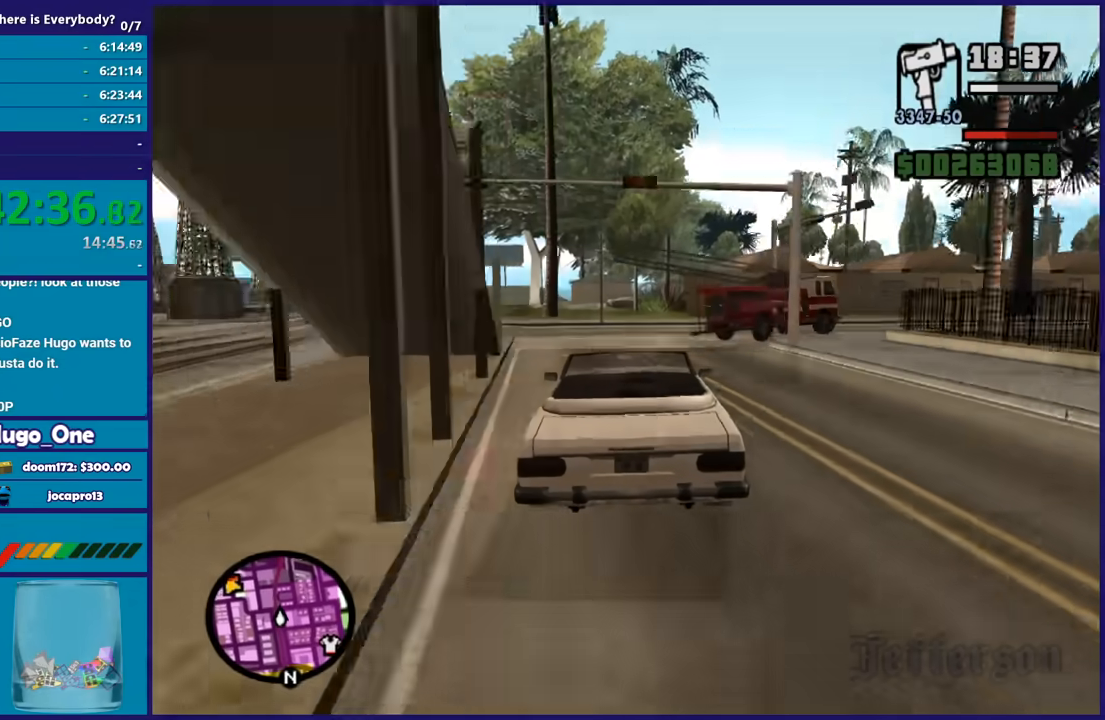
Gameplay with a controller (Xbox layout); each line is a JSON object with the inputs held at the frame after it. "button_events" lists button changes between this image and that frame as [ms after this image, input, new state], when the widget could be followed in between (sticks are given only as held states).
{"buttons": [], "left_stick": "right", "right_stick": "down-right", "button_events": [[134, "R2", "up"]]}
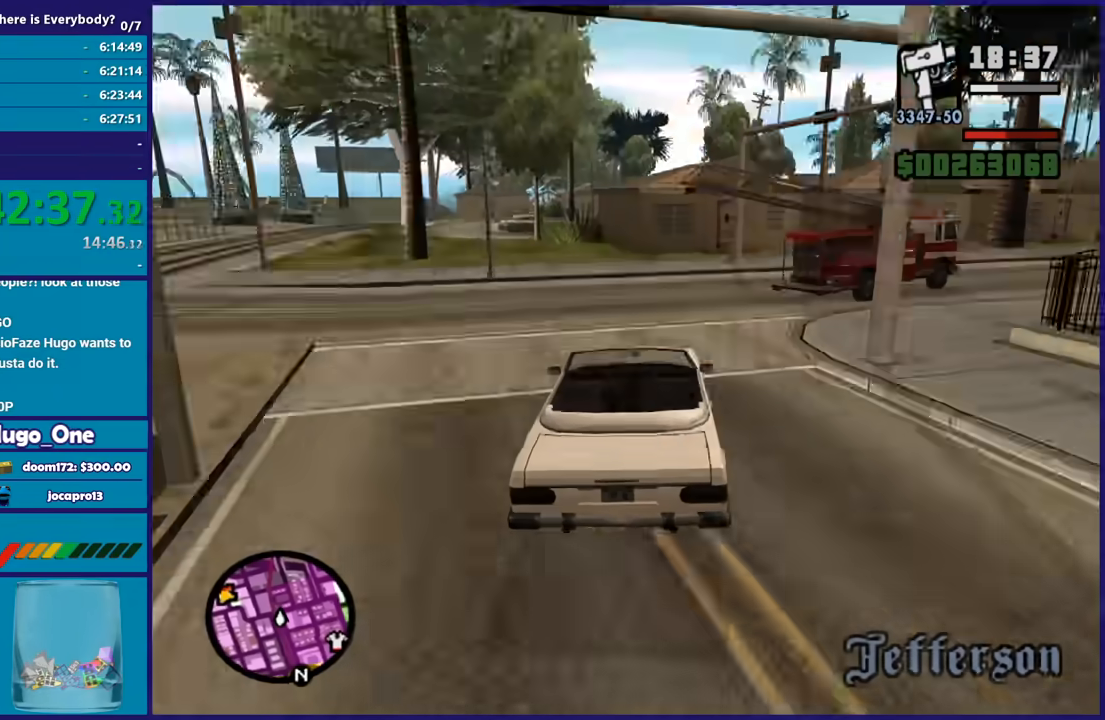
{"buttons": [], "left_stick": "right", "right_stick": "down-right", "button_events": []}
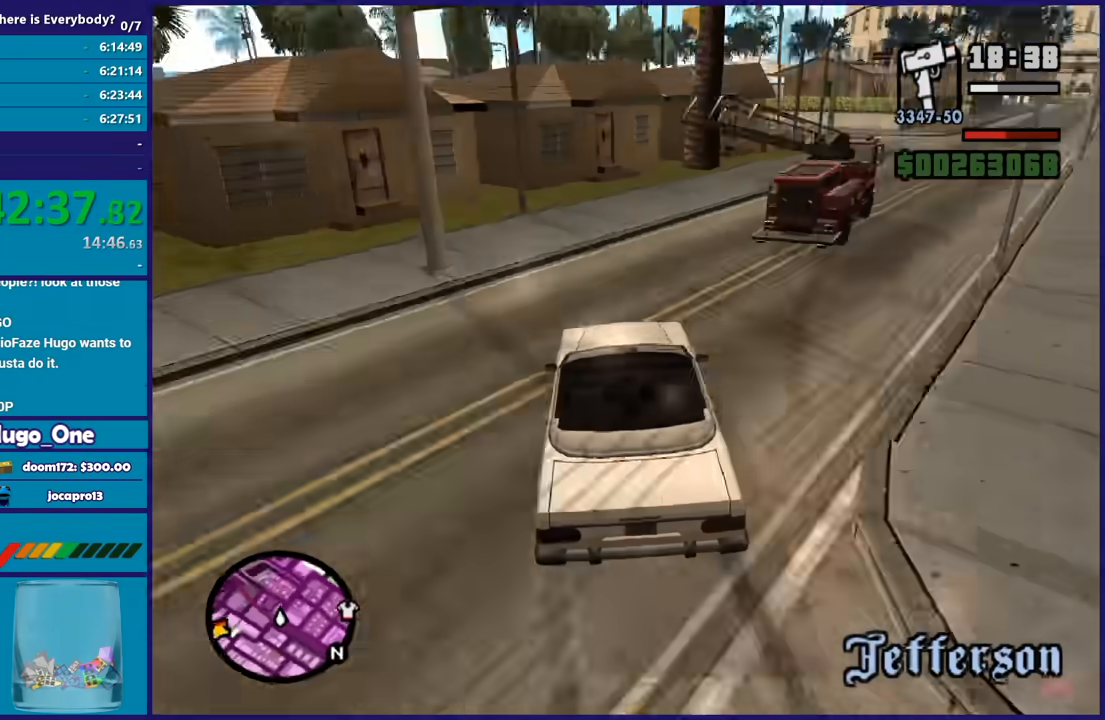
{"buttons": ["R2"], "left_stick": "center", "right_stick": "right", "button_events": [[400, "R2", "down"]]}
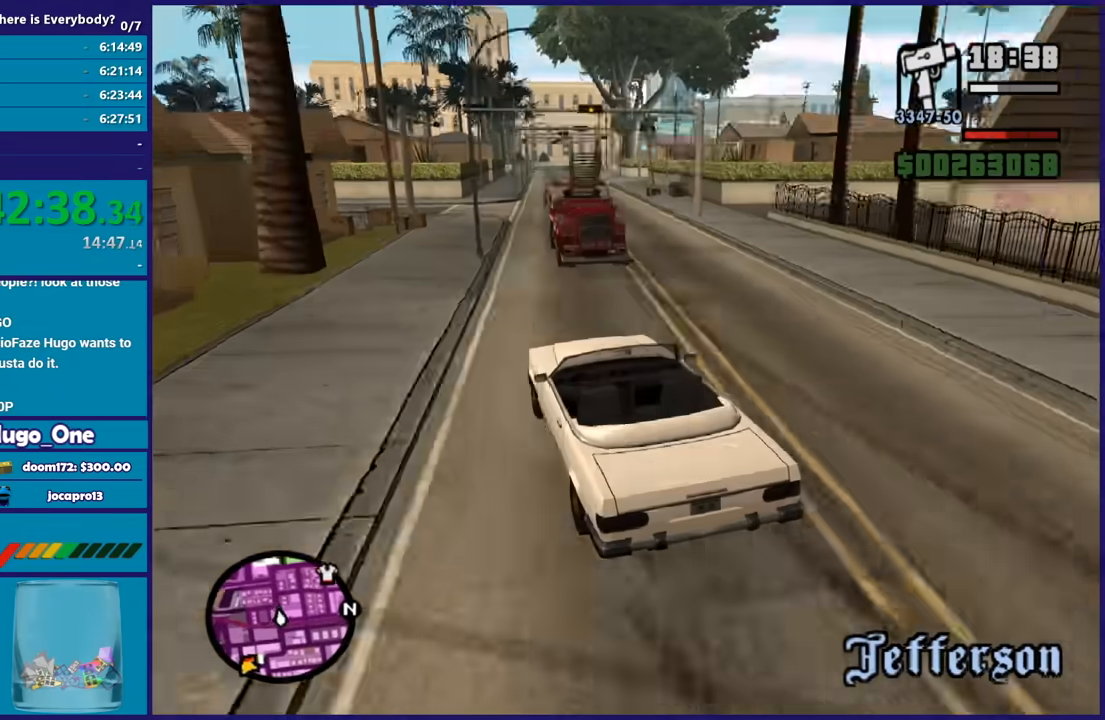
{"buttons": ["R2"], "left_stick": "right", "right_stick": "center", "button_events": []}
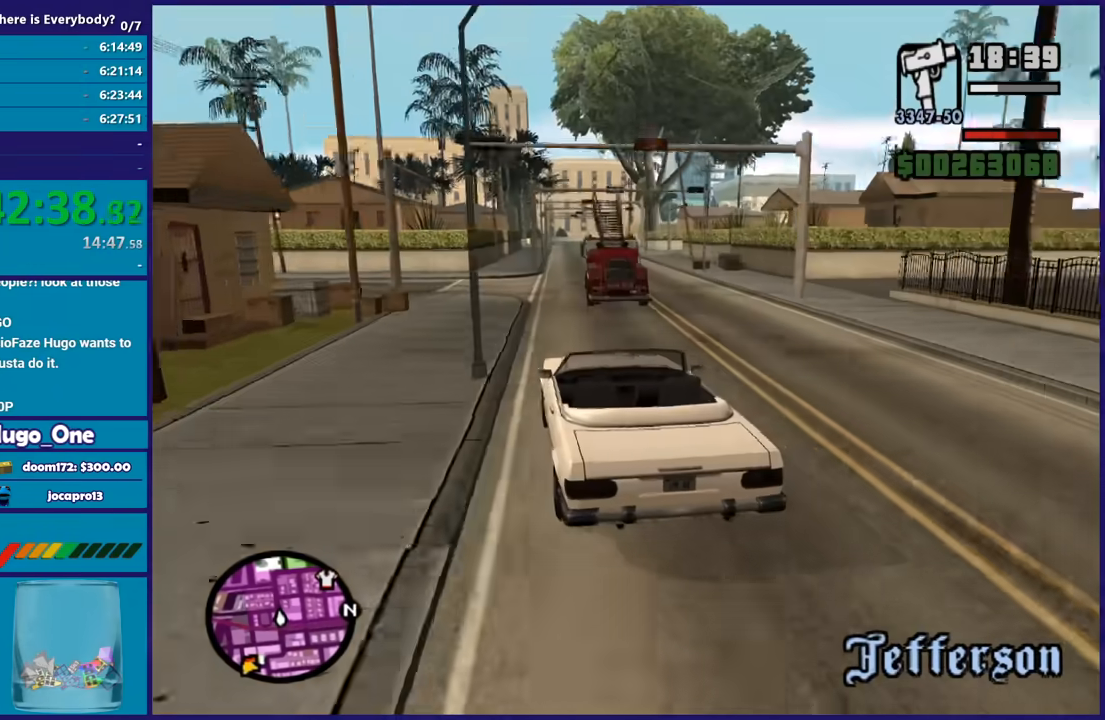
{"buttons": ["R2"], "left_stick": "right", "right_stick": "center", "button_events": []}
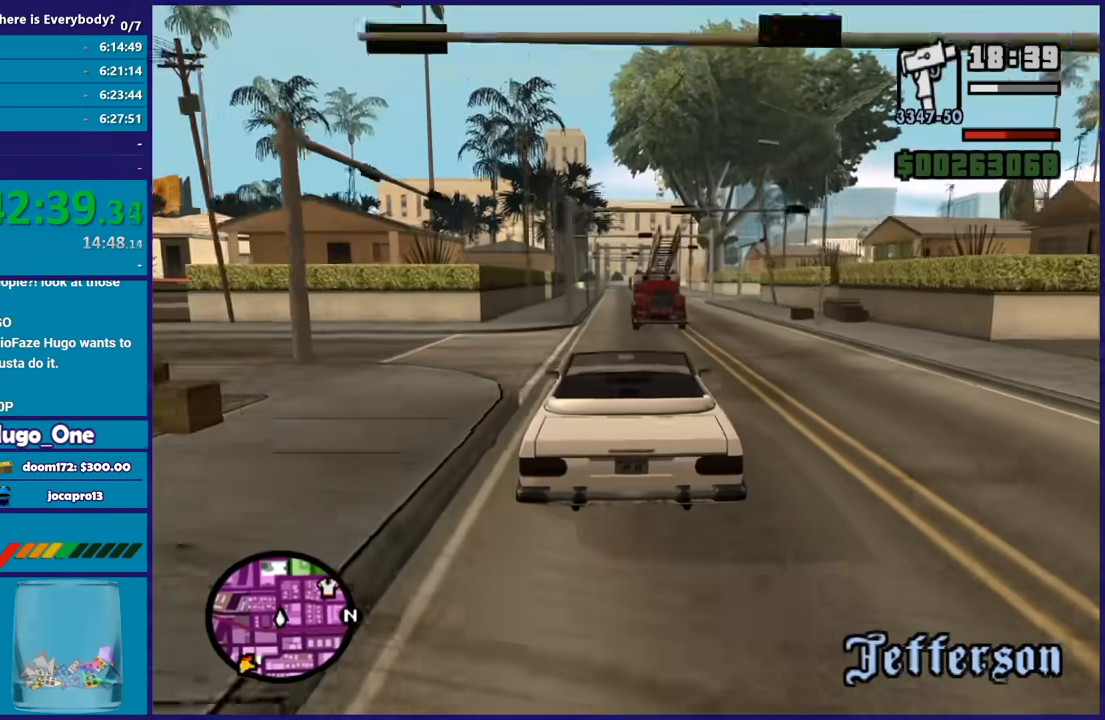
{"buttons": ["R2"], "left_stick": "center", "right_stick": "down-left", "button_events": []}
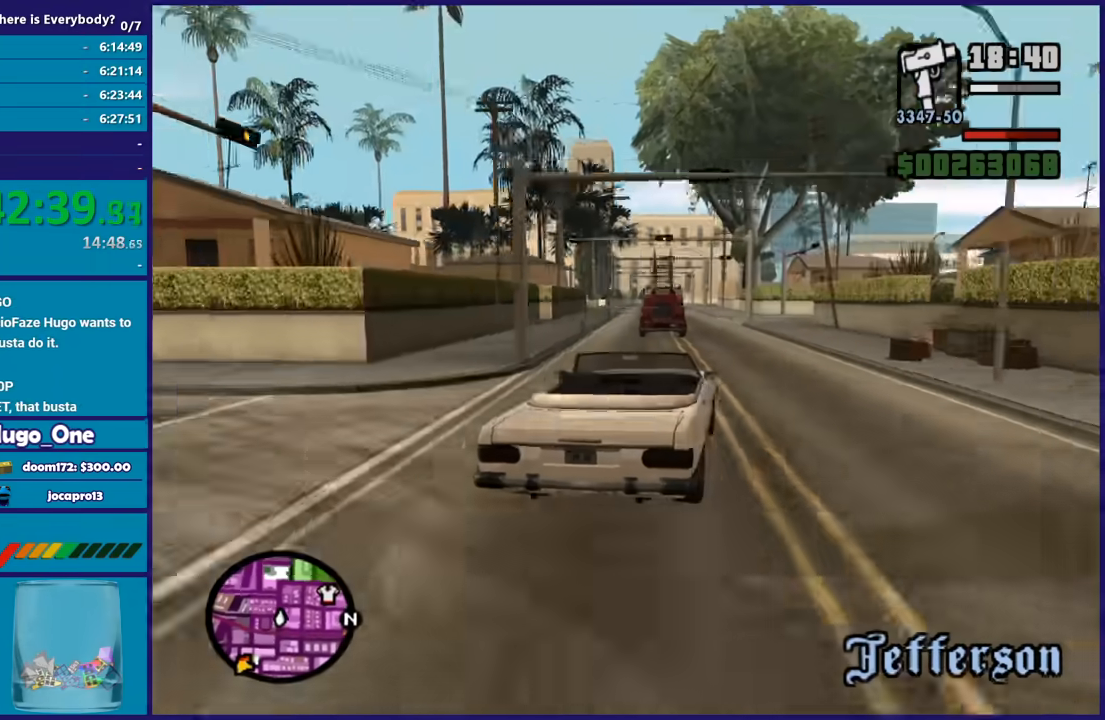
{"buttons": ["R2"], "left_stick": "center", "right_stick": "left", "button_events": []}
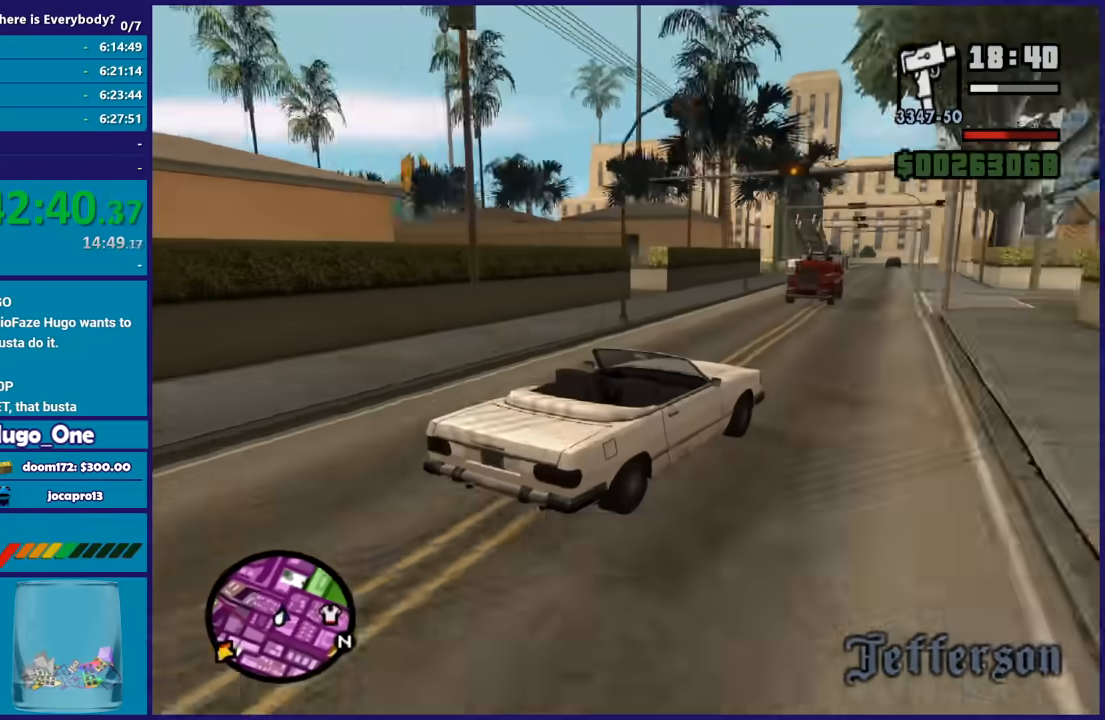
{"buttons": ["R2"], "left_stick": "center", "right_stick": "left", "button_events": []}
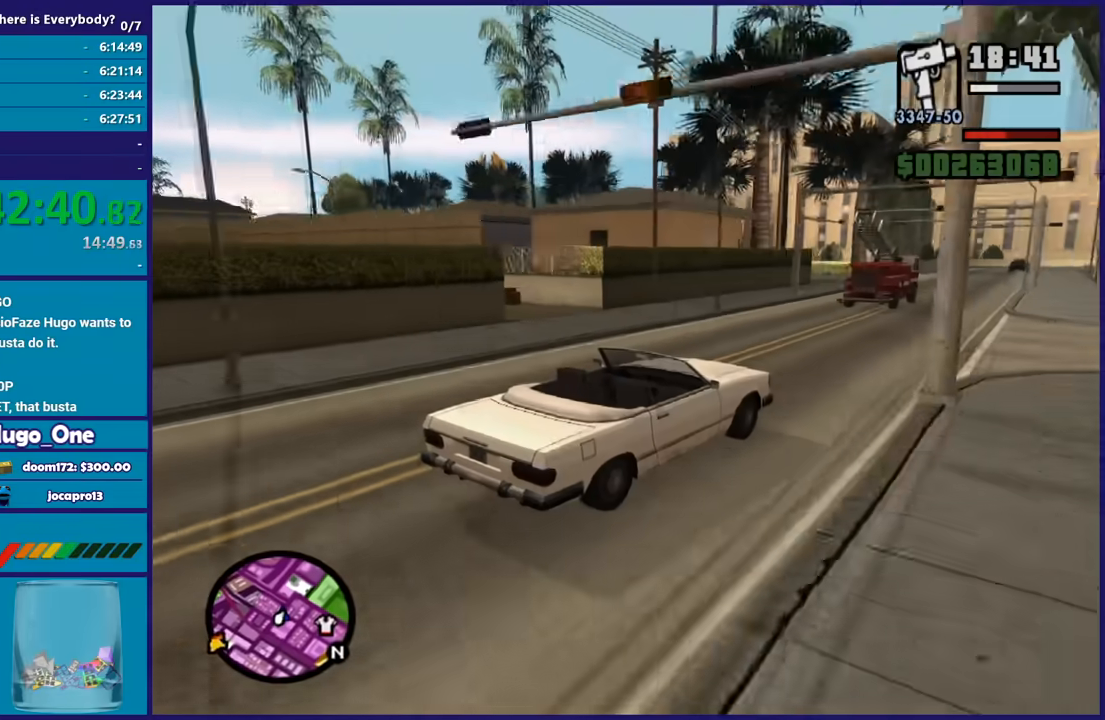
{"buttons": ["R2"], "left_stick": "center", "right_stick": "left", "button_events": []}
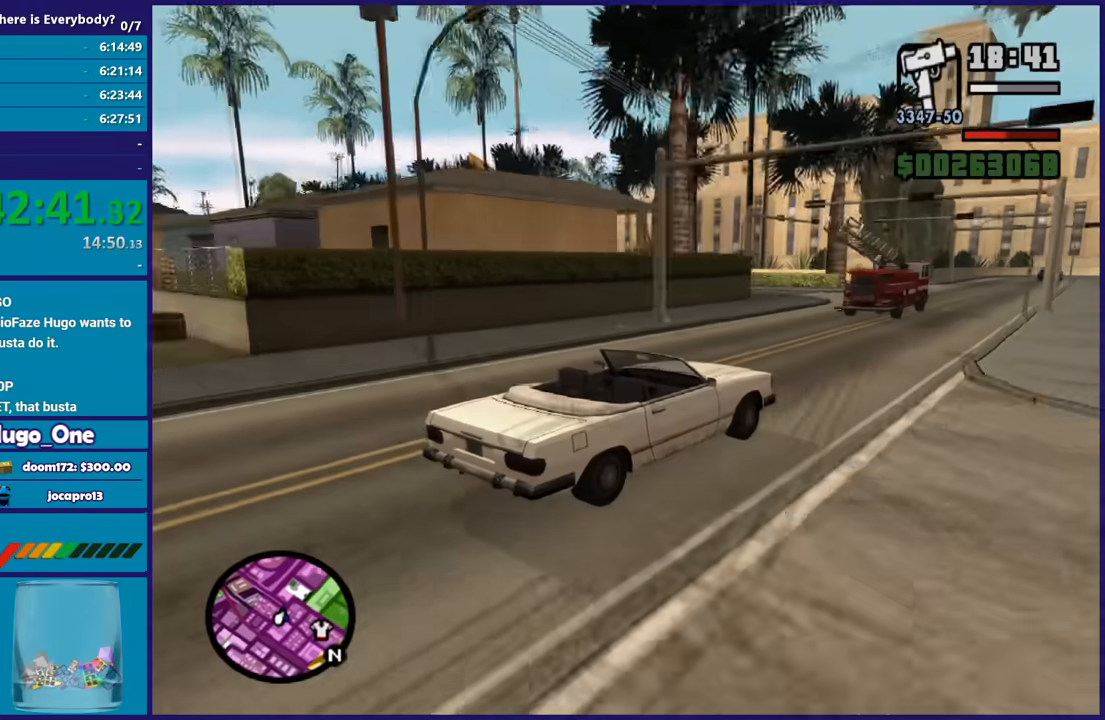
{"buttons": ["R2"], "left_stick": "center", "right_stick": "left", "button_events": []}
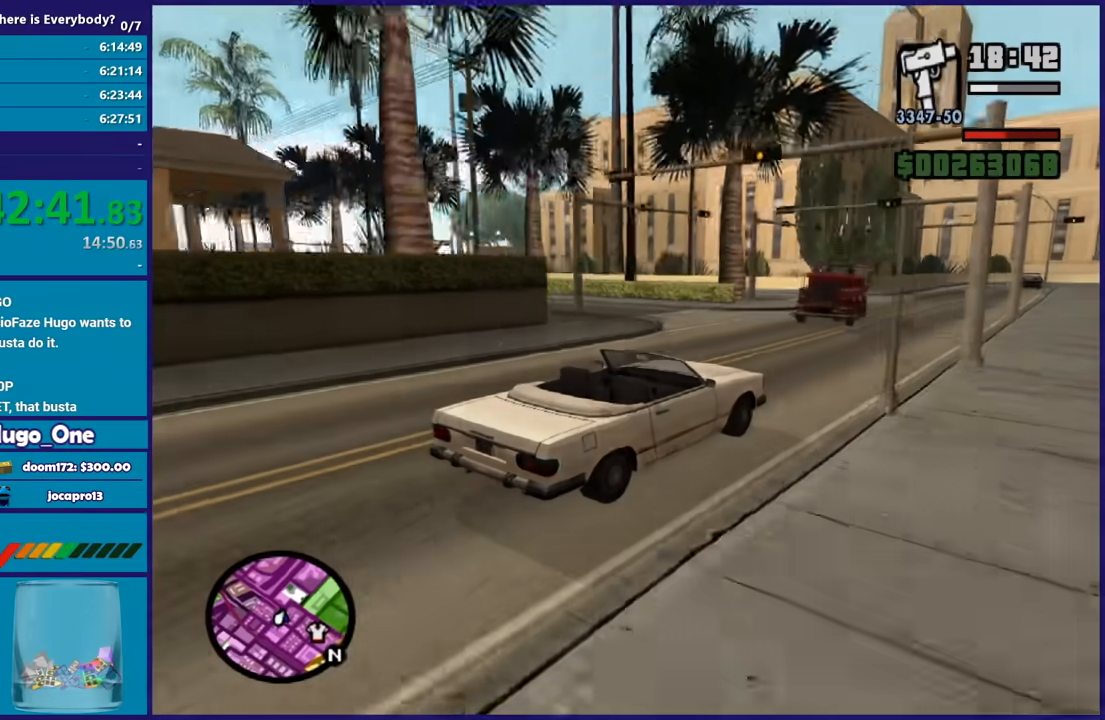
{"buttons": [], "left_stick": "left", "right_stick": "down-left", "button_events": [[67, "R2", "up"], [200, "L2", "down"], [300, "L2", "up"]]}
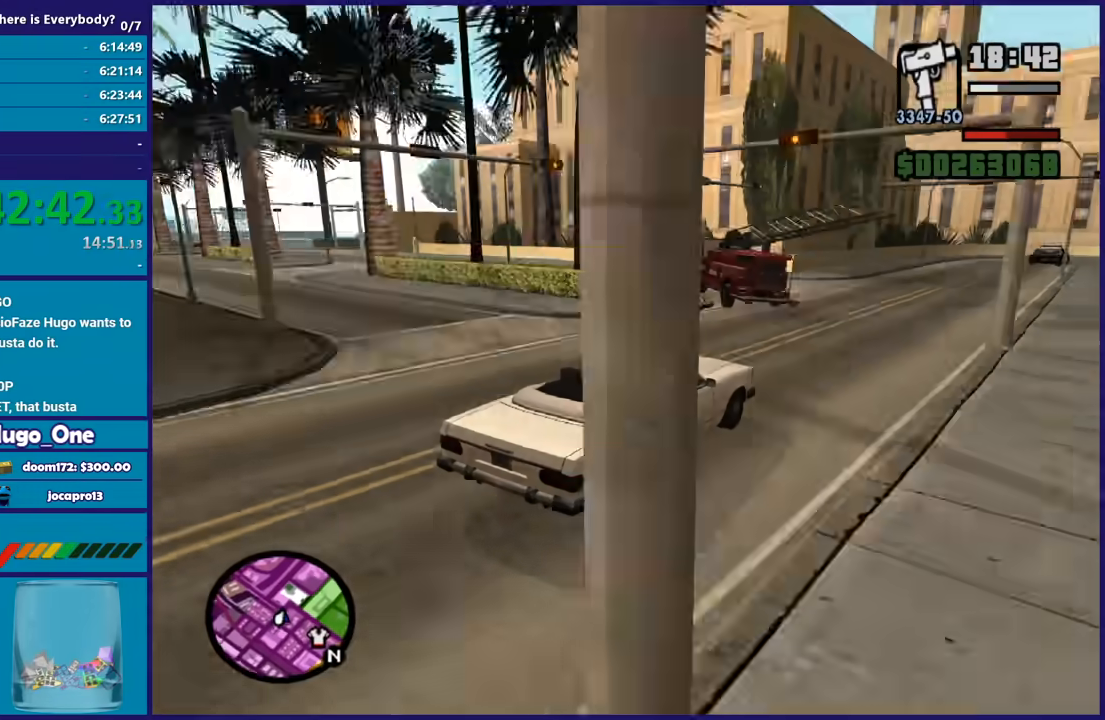
{"buttons": [], "left_stick": "left", "right_stick": "down-left", "button_events": []}
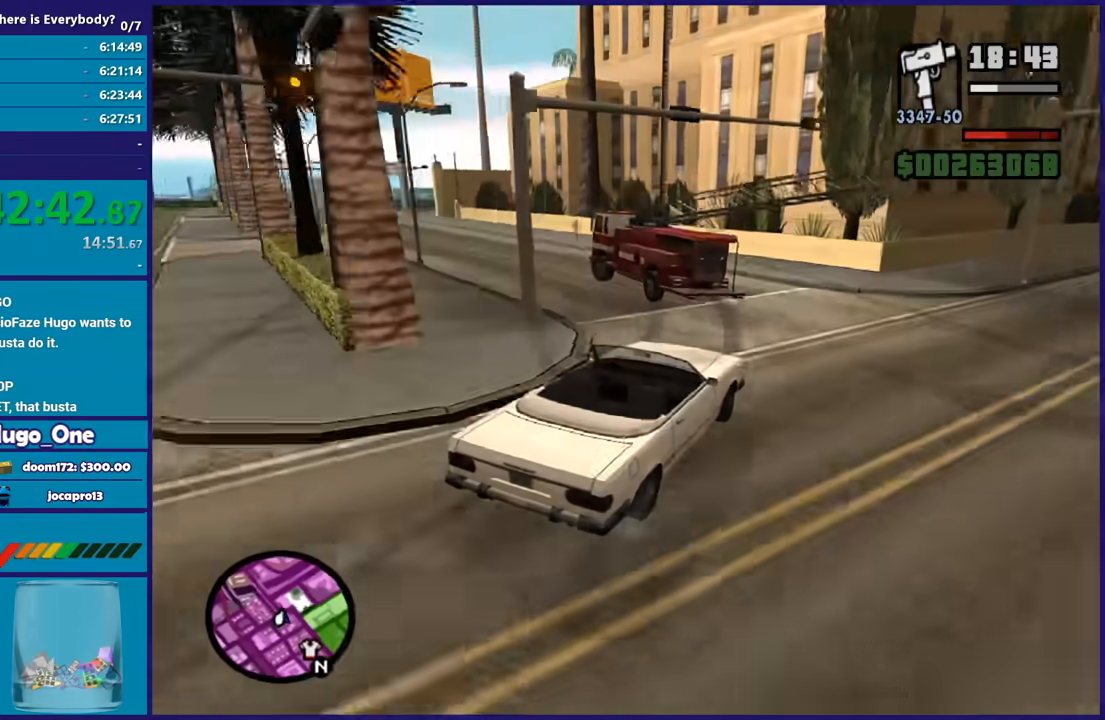
{"buttons": ["L3"], "left_stick": "left", "right_stick": "down-left", "button_events": [[67, "L3", "down"]]}
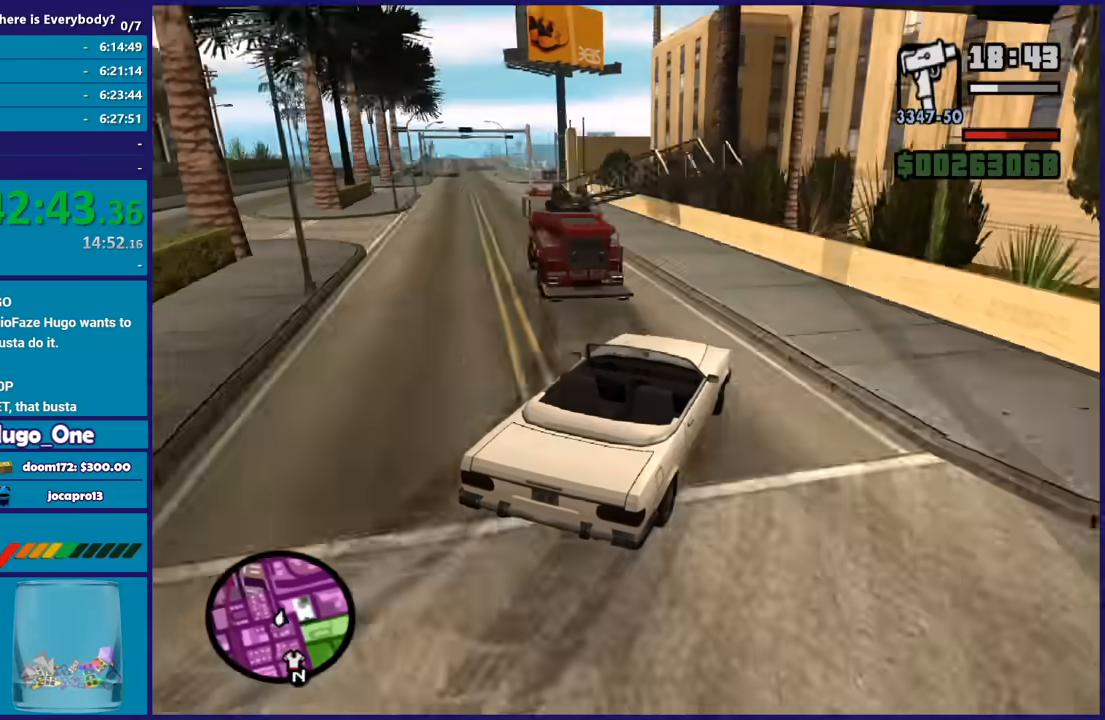
{"buttons": ["L3"], "left_stick": "left", "right_stick": "down-left", "button_events": []}
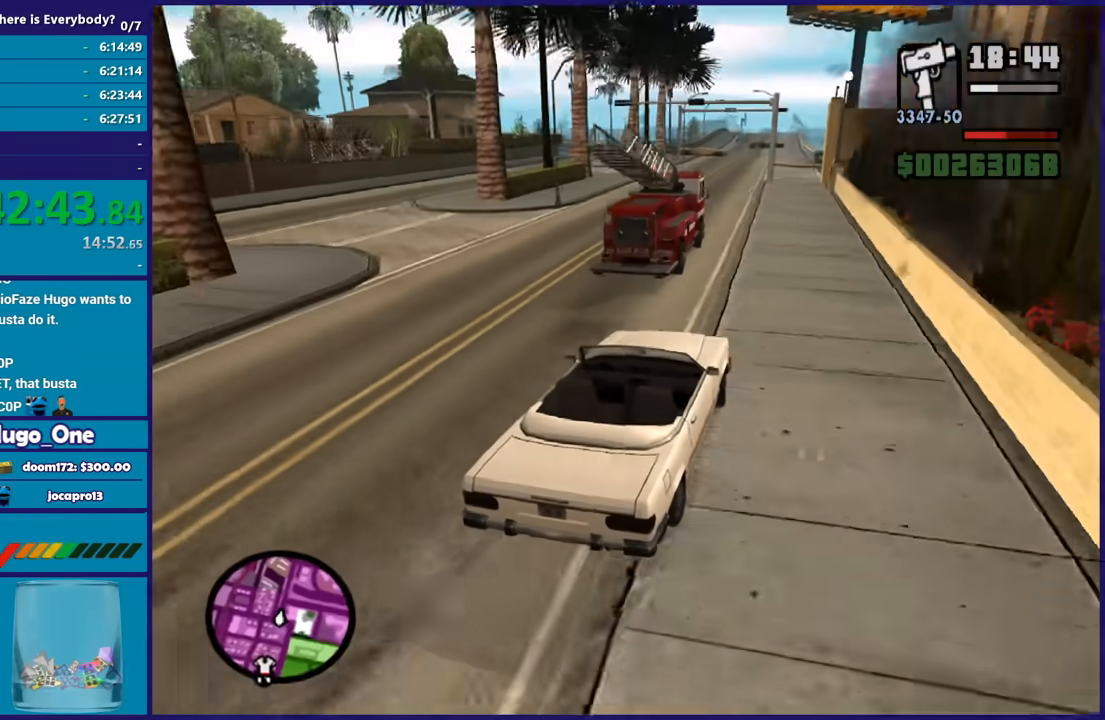
{"buttons": ["R2"], "left_stick": "center", "right_stick": "down-left", "button_events": [[67, "L3", "up"], [100, "R2", "down"]]}
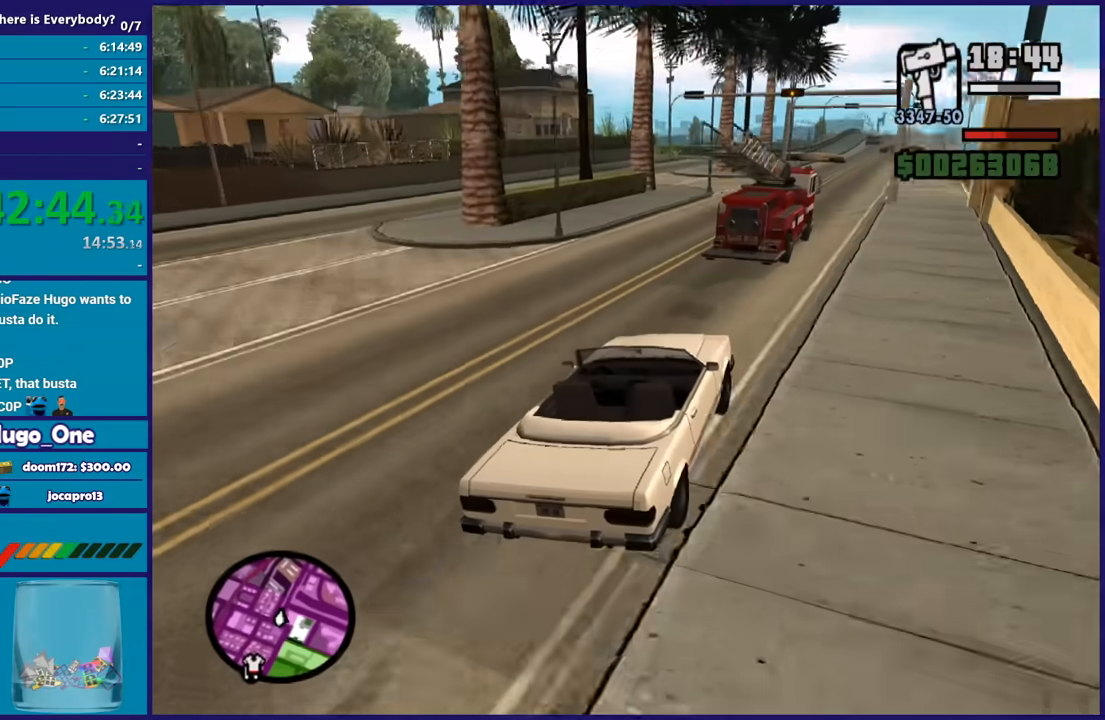
{"buttons": ["R2"], "left_stick": "right", "right_stick": "center", "button_events": []}
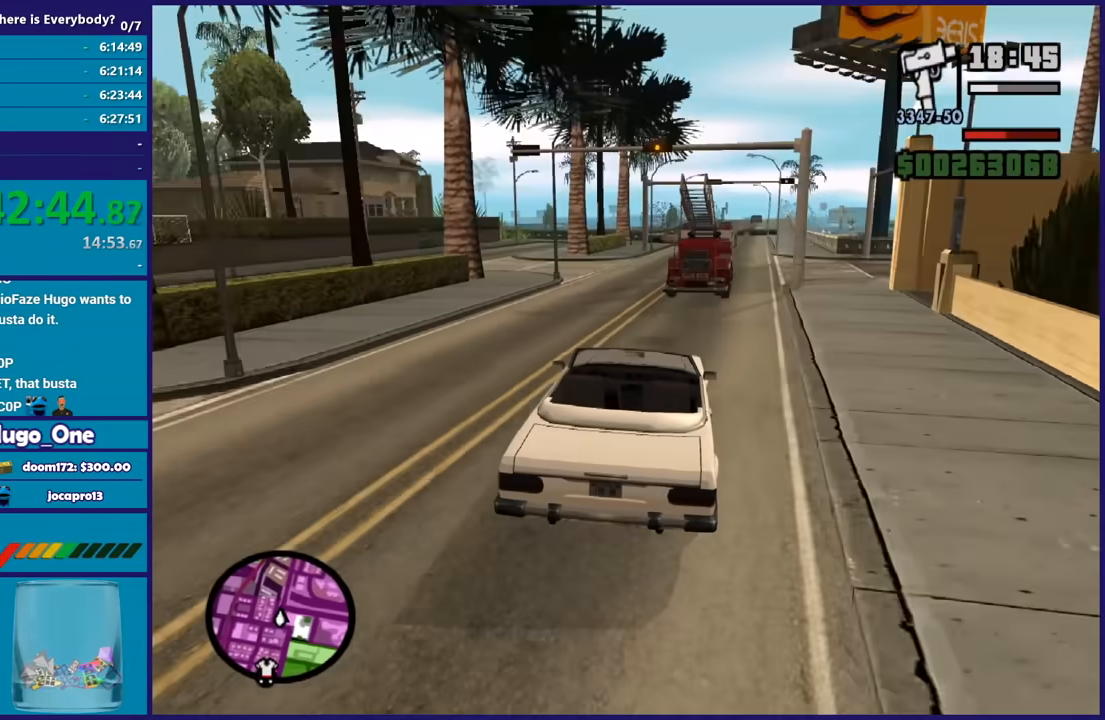
{"buttons": ["R2"], "left_stick": "center", "right_stick": "center", "button_events": []}
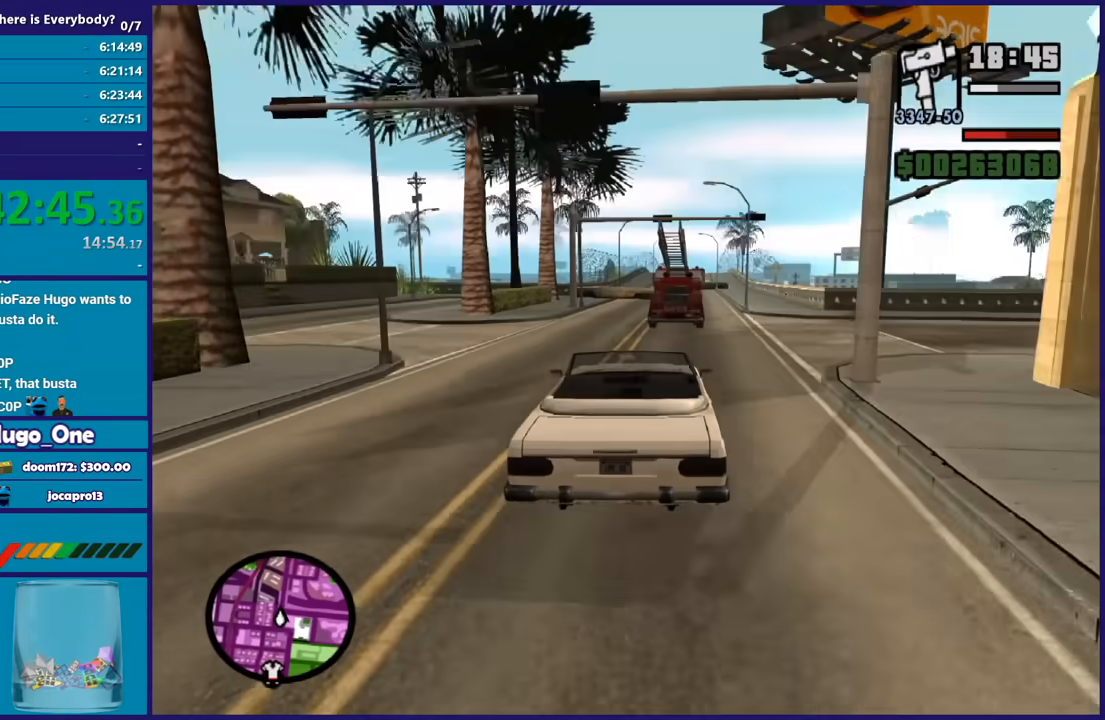
{"buttons": ["R2"], "left_stick": "center", "right_stick": "down", "button_events": []}
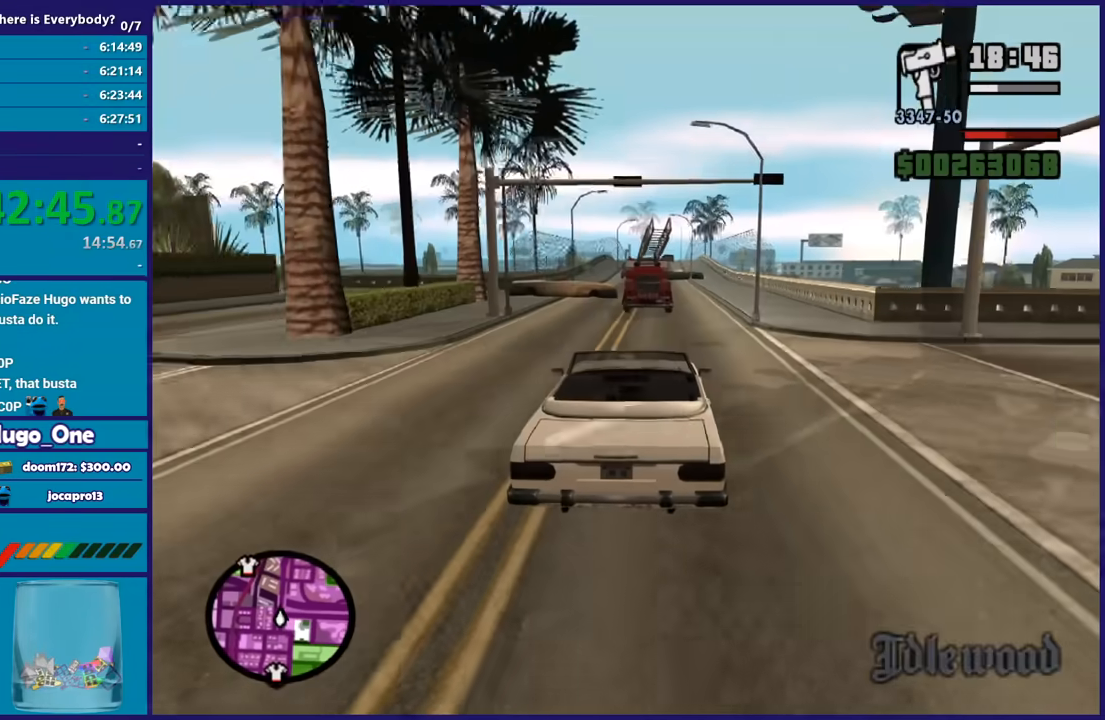
{"buttons": ["R2"], "left_stick": "left", "right_stick": "down", "button_events": []}
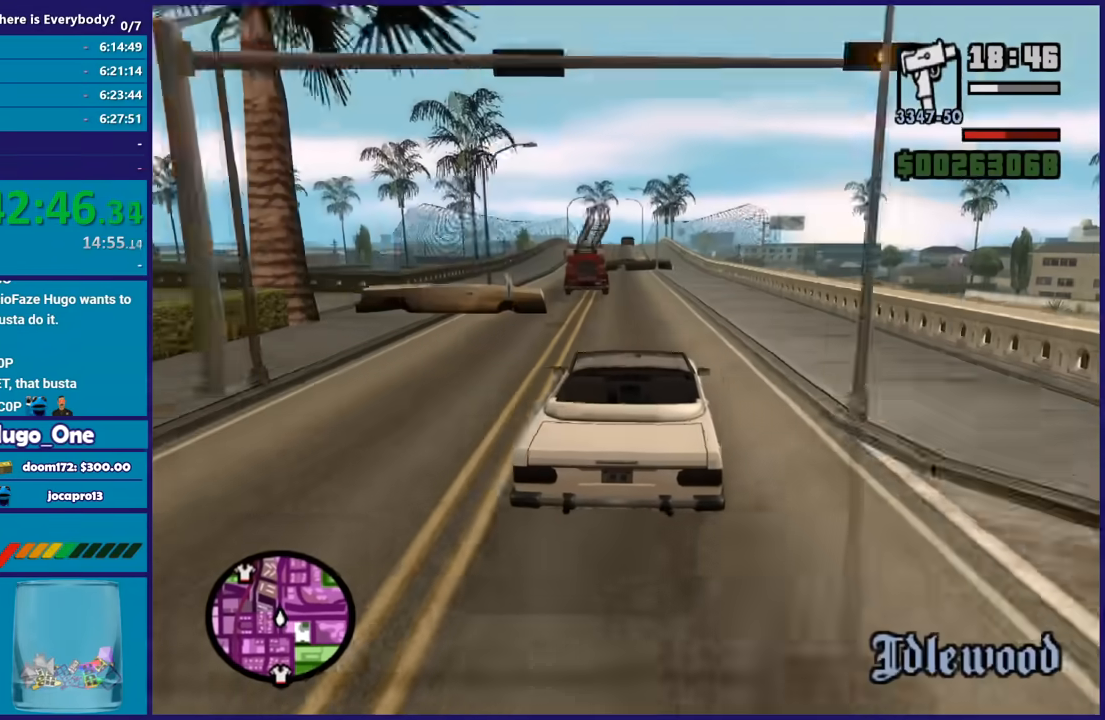
{"buttons": ["R2"], "left_stick": "center", "right_stick": "down", "button_events": []}
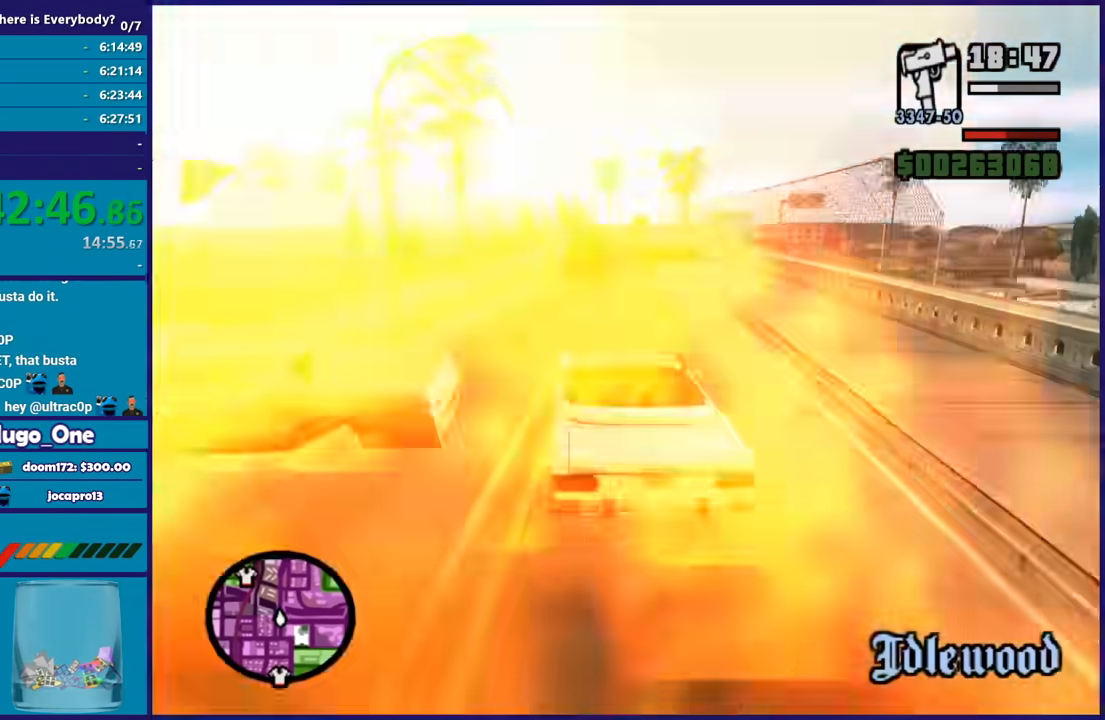
{"buttons": ["R2"], "left_stick": "center", "right_stick": "down", "button_events": []}
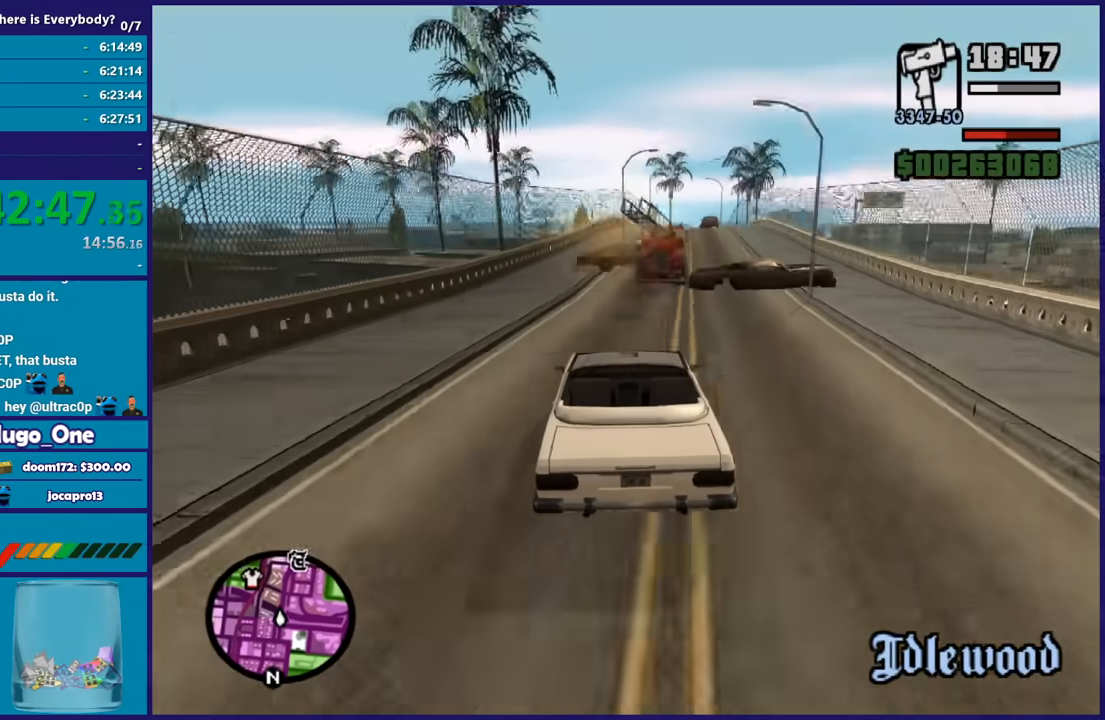
{"buttons": ["R2"], "left_stick": "right", "right_stick": "down", "button_events": []}
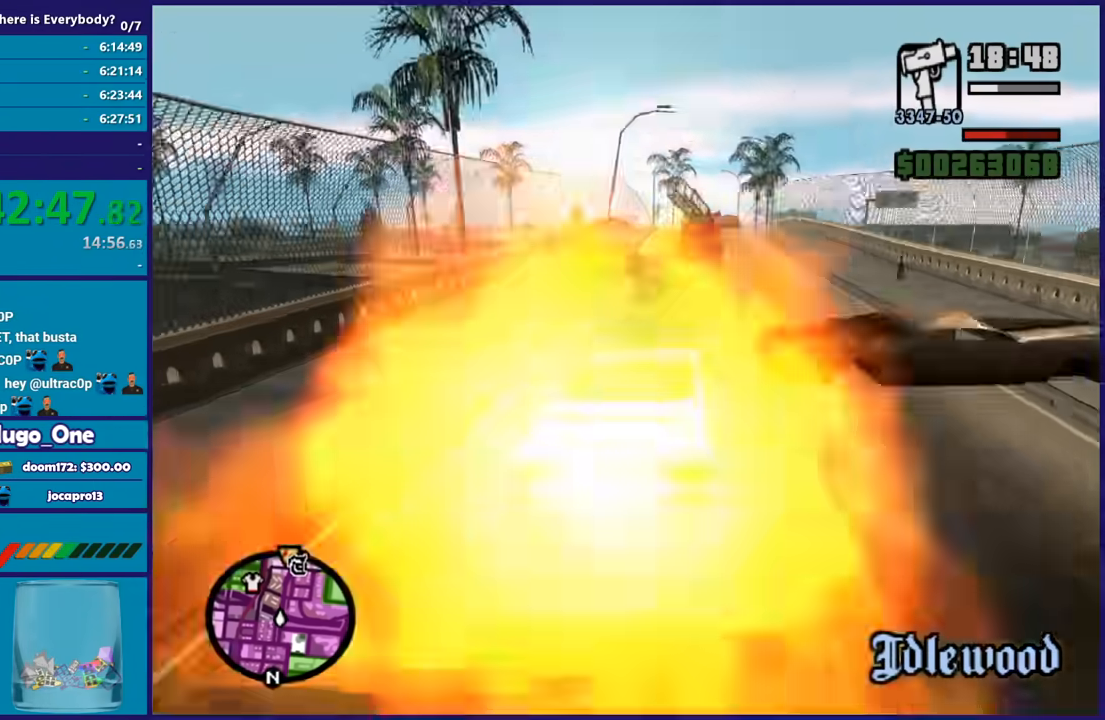
{"buttons": ["R2"], "left_stick": "left", "right_stick": "down", "button_events": []}
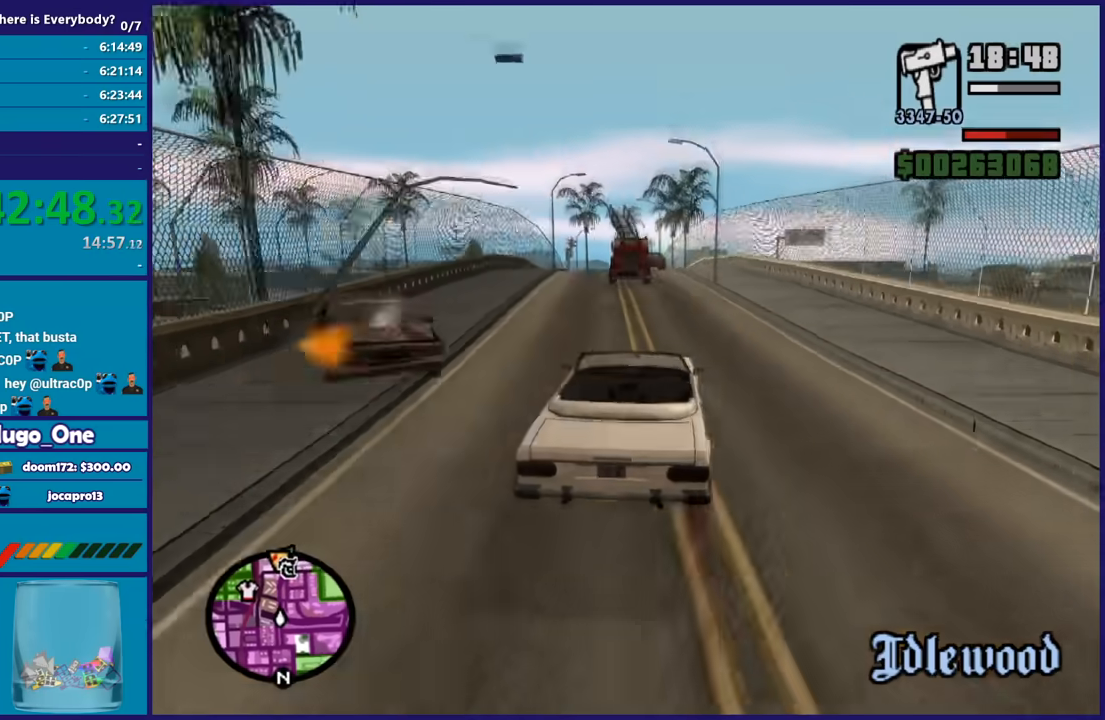
{"buttons": ["R2"], "left_stick": "center", "right_stick": "down", "button_events": []}
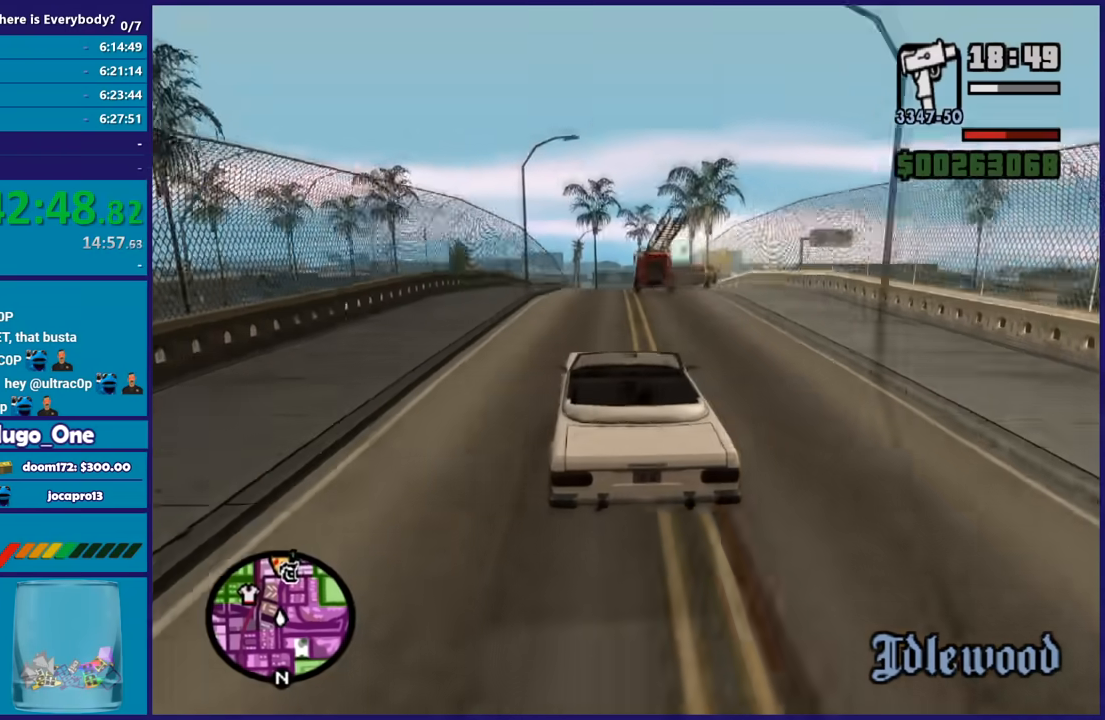
{"buttons": ["R2"], "left_stick": "center", "right_stick": "down", "button_events": []}
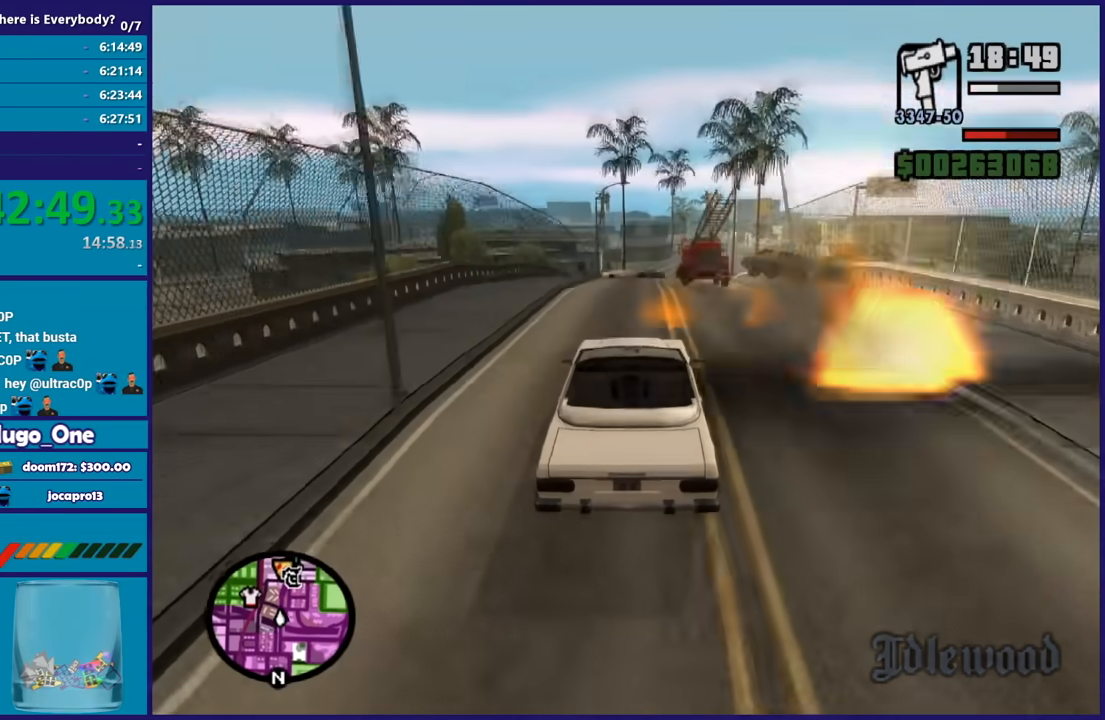
{"buttons": ["R2"], "left_stick": "right", "right_stick": "down", "button_events": []}